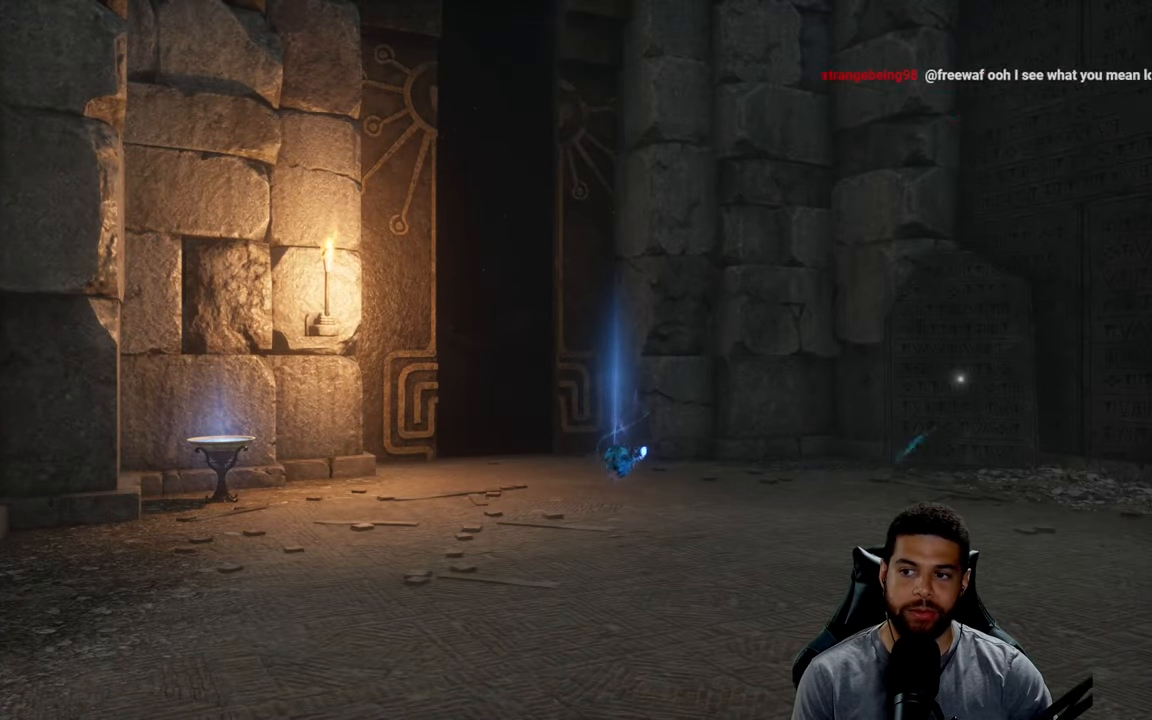
Gameplay with a controller (Xbox layout); each line is a JSON object with the inputs held at the frame after it. "events" lists button and stick changes between this image and that frame as [ms after this image, input, new state], when the widget could be followed in between.
{"buttons": [], "left_stick": "up", "right_stick": "right", "events": [[267, "left_stick", "up"], [367, "right_stick", "right"]]}
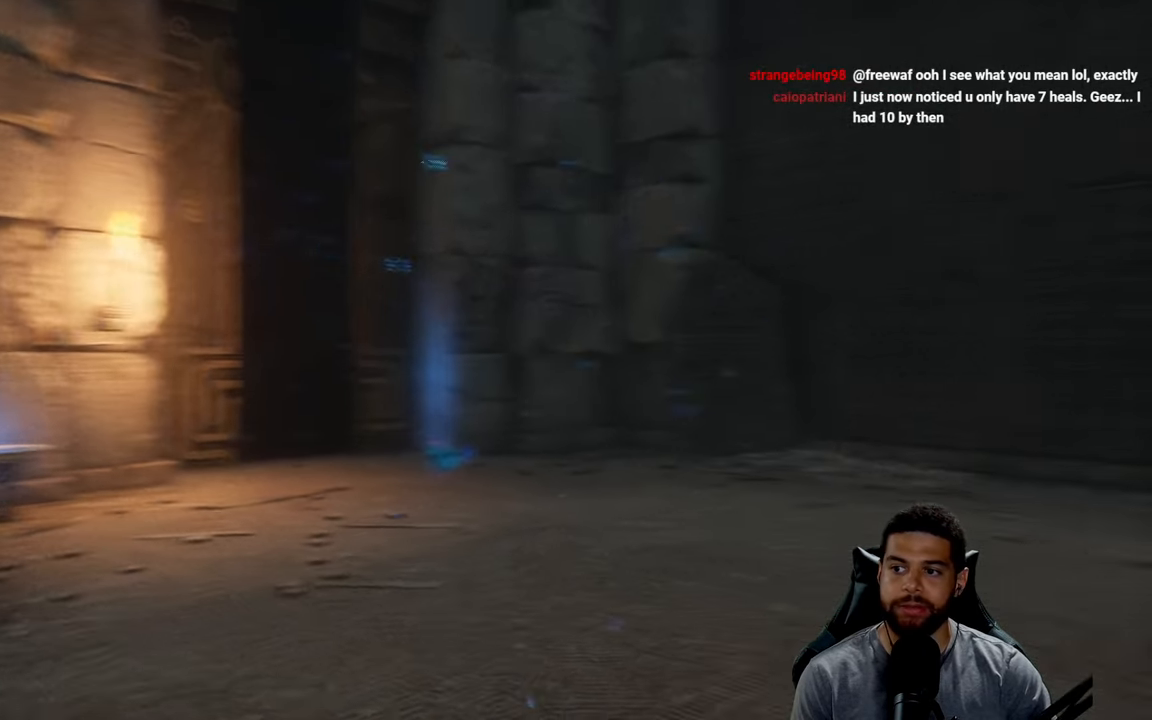
{"buttons": [], "left_stick": "center", "right_stick": "center", "events": [[34, "right_stick", "center"], [50, "left_stick", "center"], [250, "left_stick", "up-left"], [450, "left_stick", "center"]]}
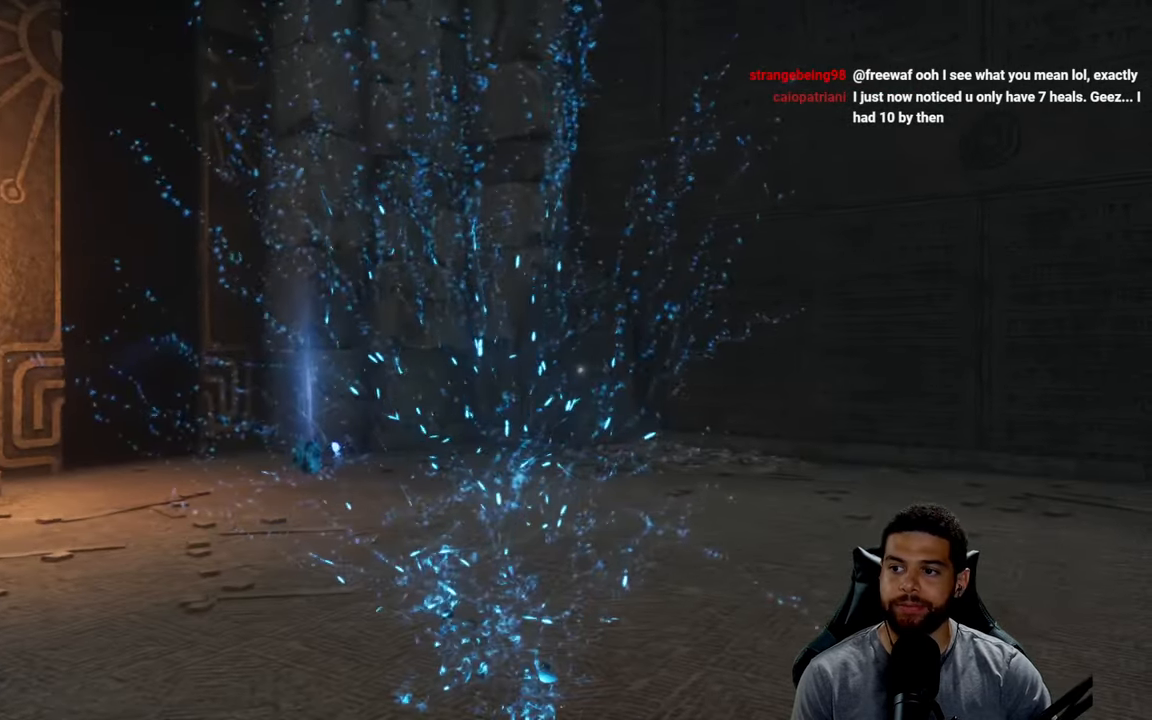
{"buttons": [], "left_stick": "center", "right_stick": "center", "events": [[17, "right_stick", "right"], [100, "left_stick", "up-left"], [100, "right_stick", "center"], [183, "left_stick", "up"], [350, "left_stick", "center"]]}
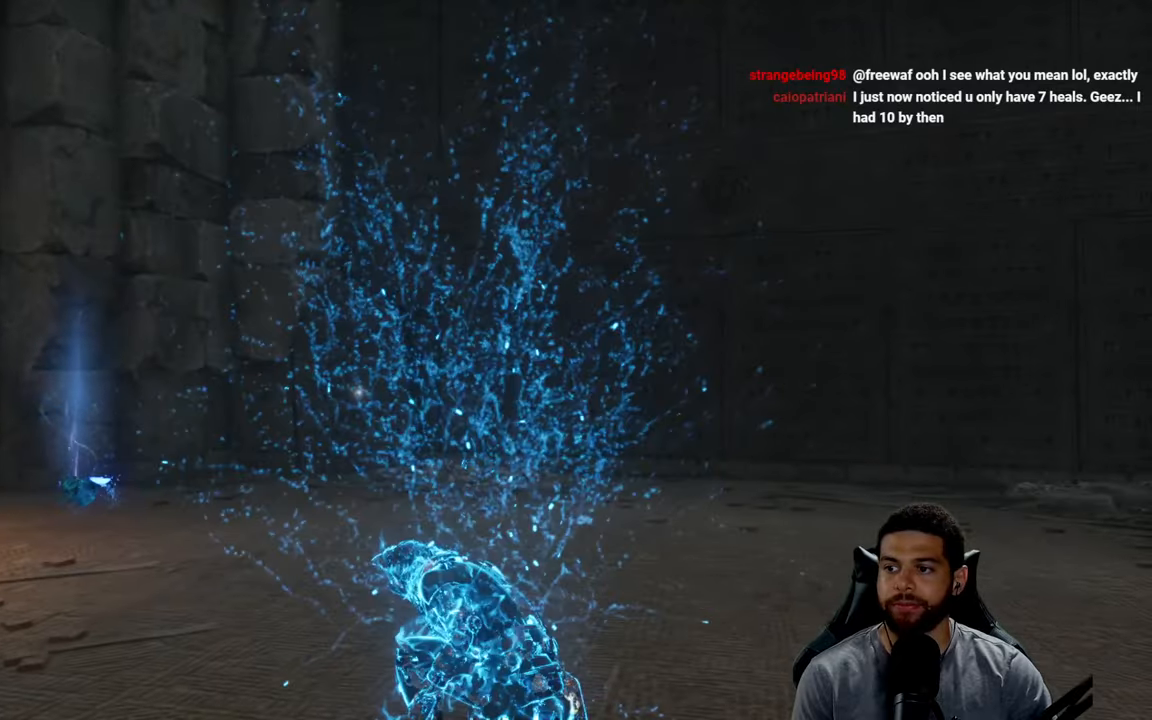
{"buttons": [], "left_stick": "center", "right_stick": "center", "events": [[116, "left_stick", "up-left"], [400, "left_stick", "center"]]}
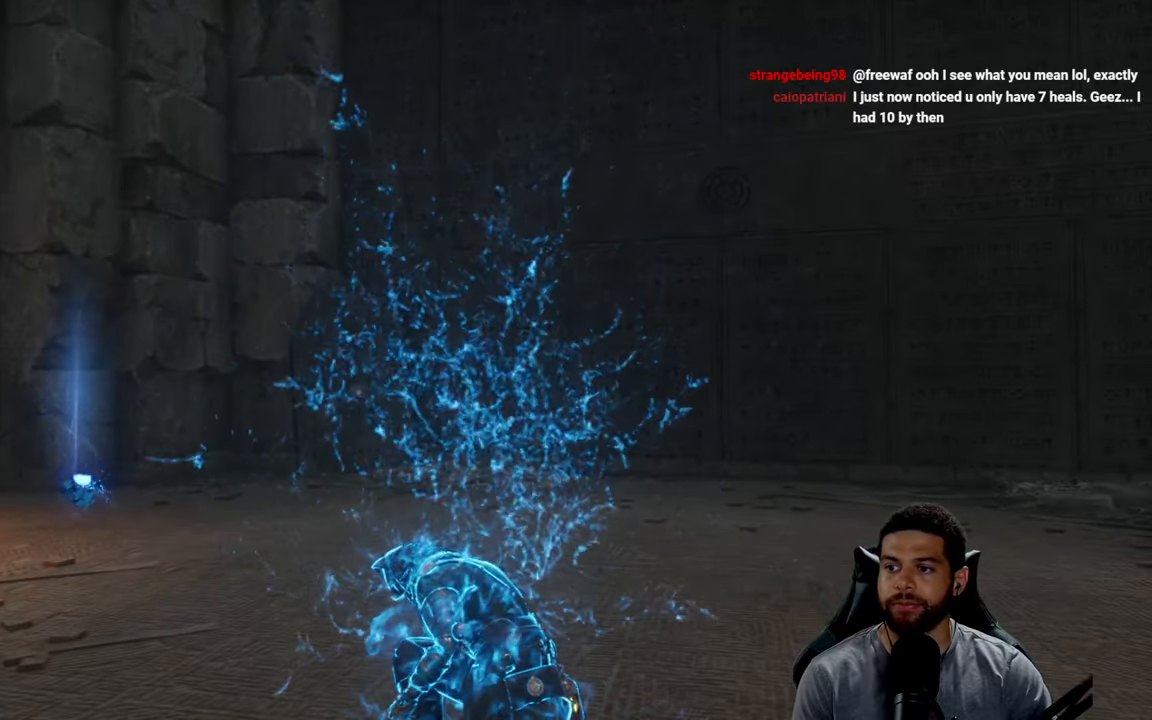
{"buttons": [], "left_stick": "up-left", "right_stick": "center", "events": [[16, "left_stick", "up-left"], [316, "left_stick", "center"], [433, "left_stick", "up-left"]]}
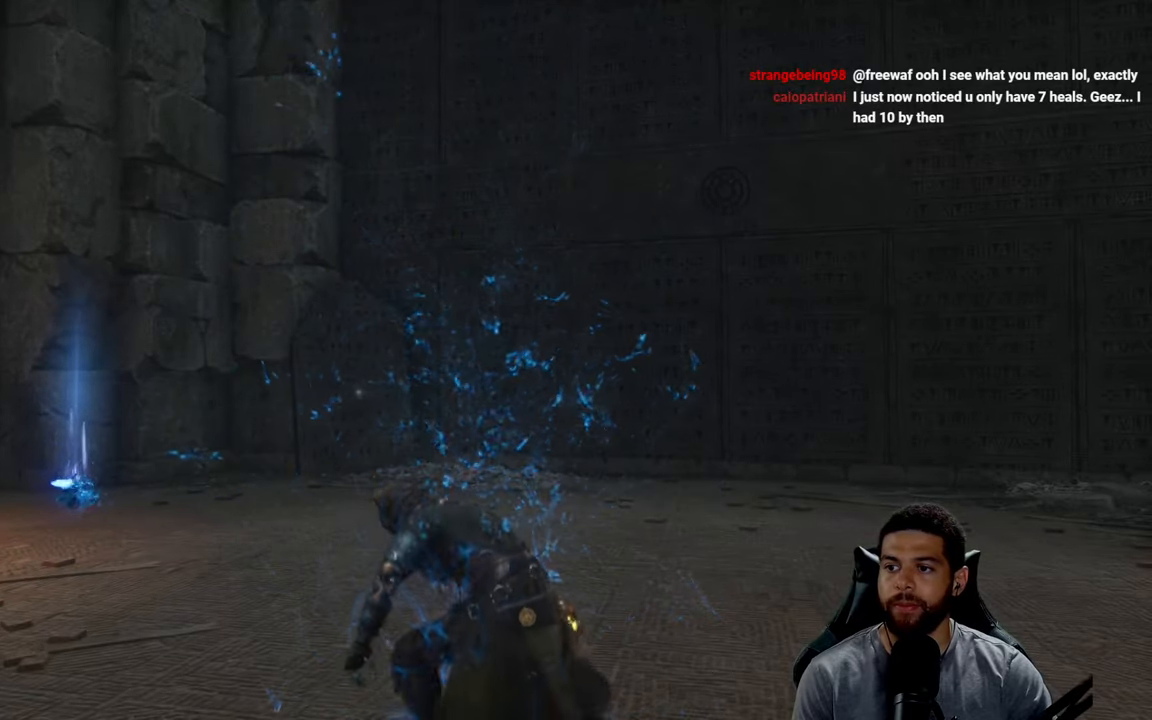
{"buttons": [], "left_stick": "up-left", "right_stick": "center", "events": [[133, "left_stick", "center"], [333, "left_stick", "up-left"]]}
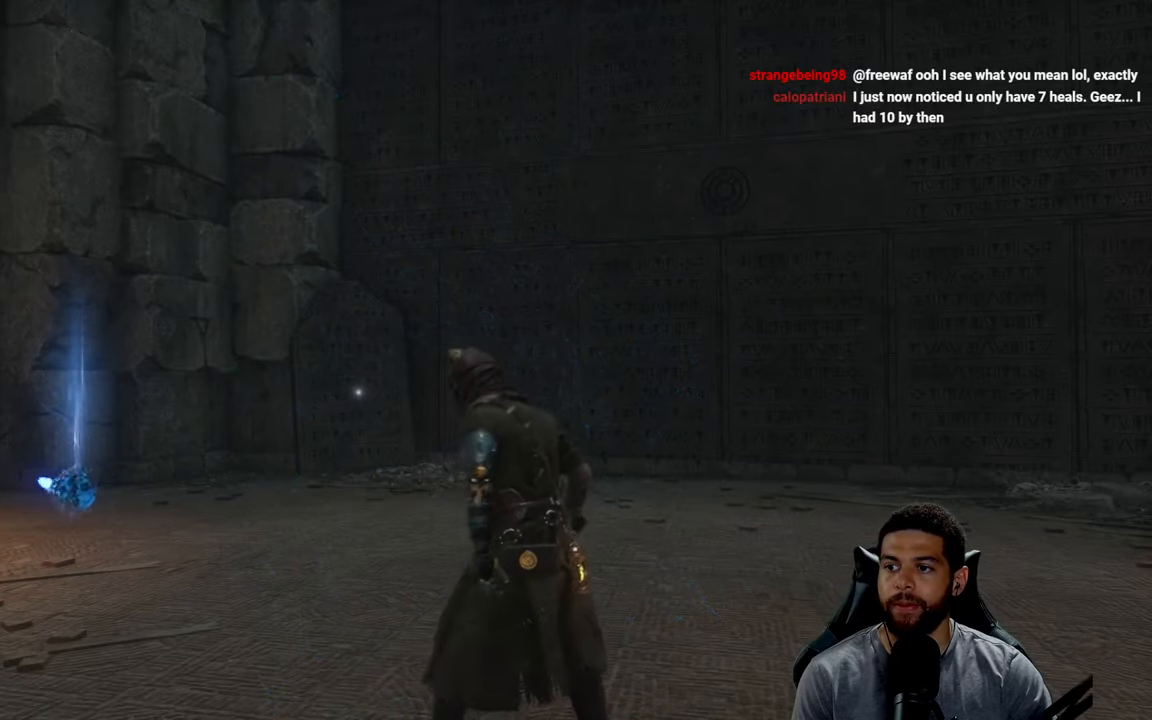
{"buttons": [], "left_stick": "up-left", "right_stick": "left", "events": [[366, "right_stick", "left"]]}
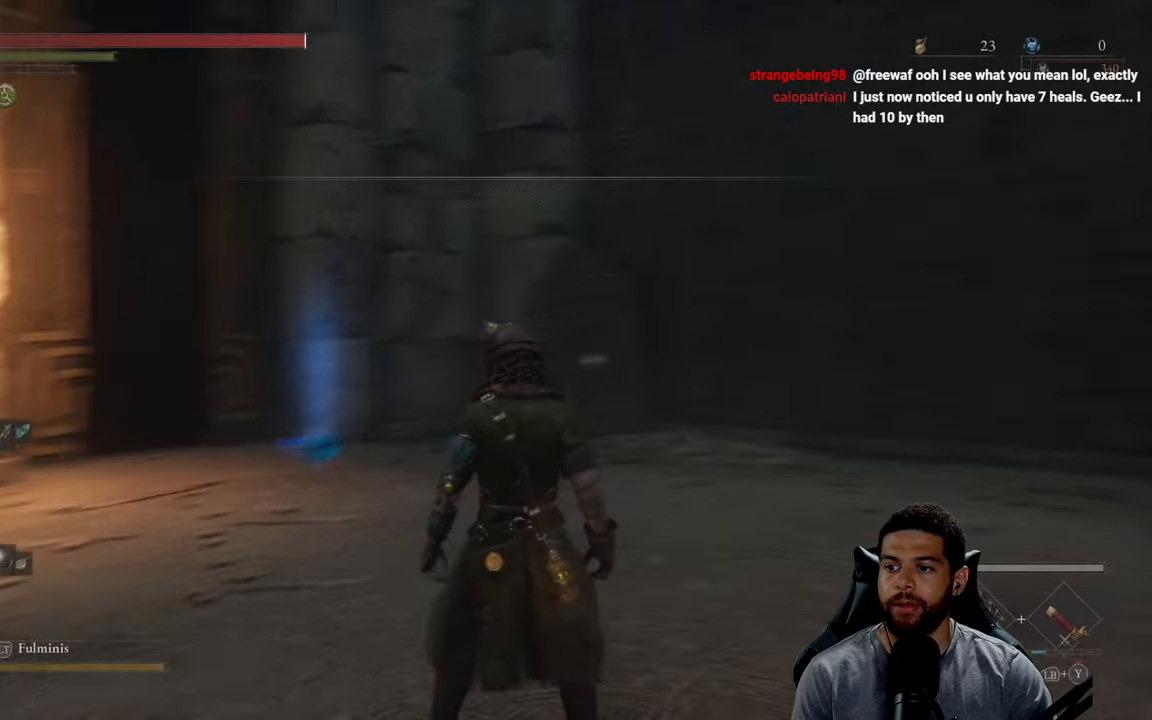
{"buttons": ["B"], "left_stick": "up", "right_stick": "center", "events": [[16, "right_stick", "center"], [133, "B", "down"], [316, "left_stick", "up"]]}
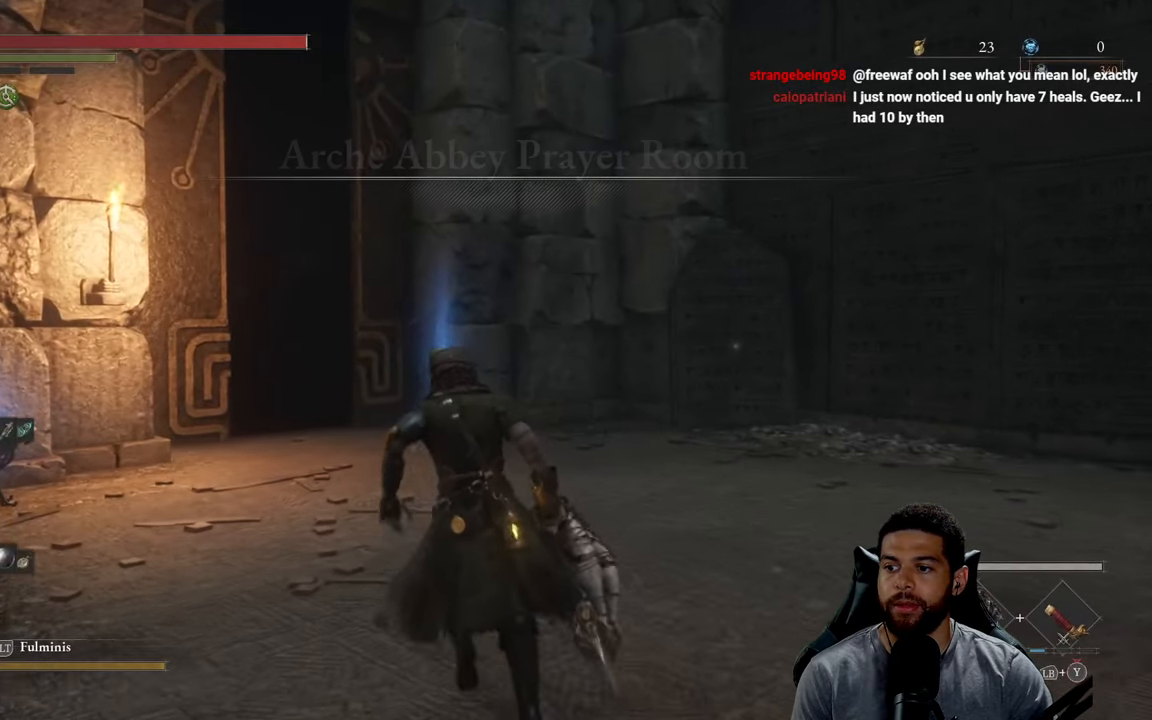
{"buttons": ["B"], "left_stick": "up", "right_stick": "center", "events": []}
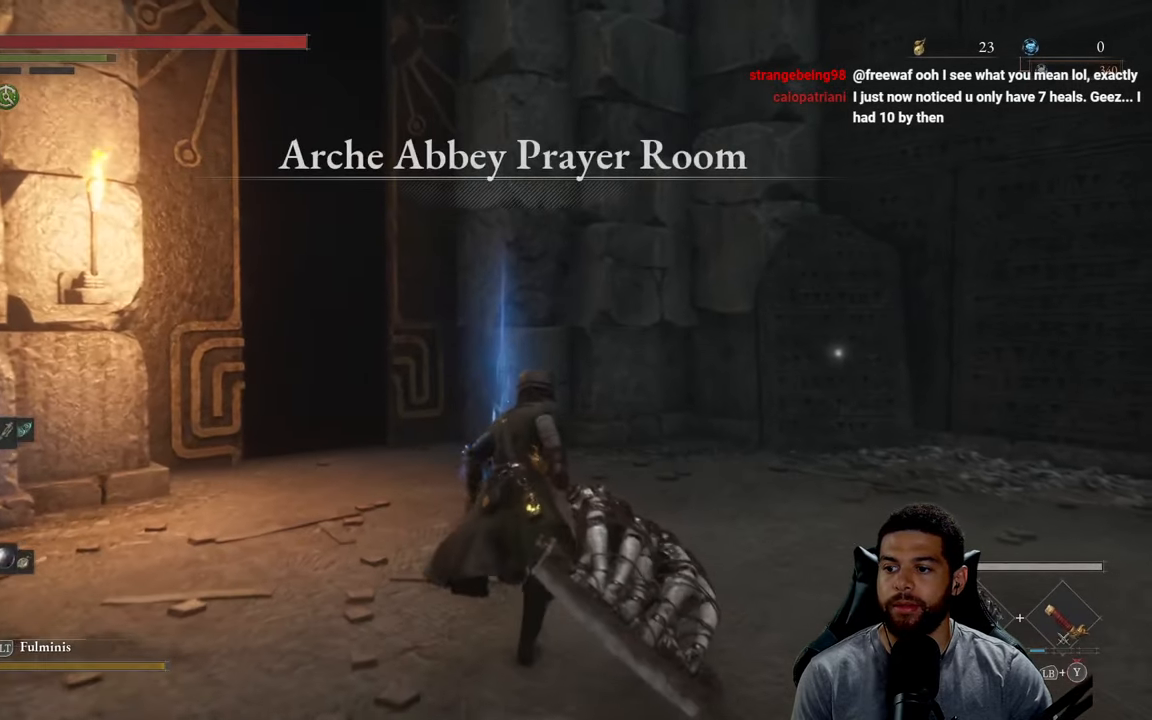
{"buttons": ["B"], "left_stick": "up", "right_stick": "center", "events": []}
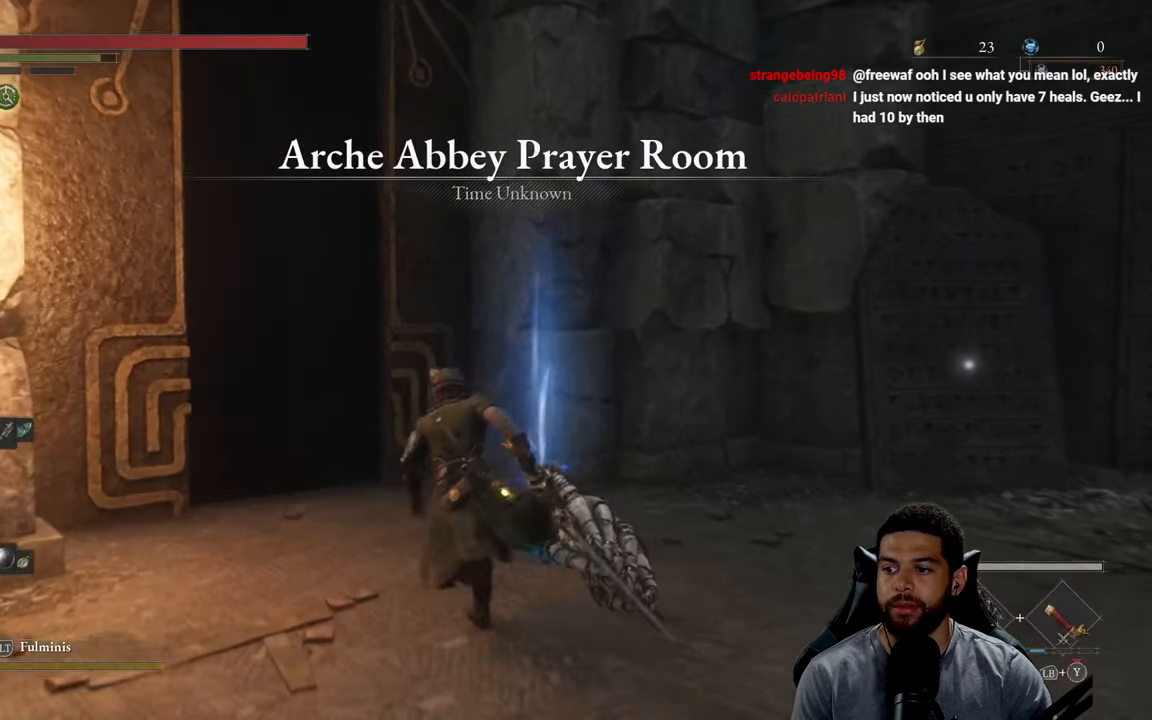
{"buttons": [], "left_stick": "right", "right_stick": "center", "events": [[150, "B", "up"], [300, "A", "down"], [300, "left_stick", "up-right"], [400, "A", "up"], [400, "left_stick", "right"]]}
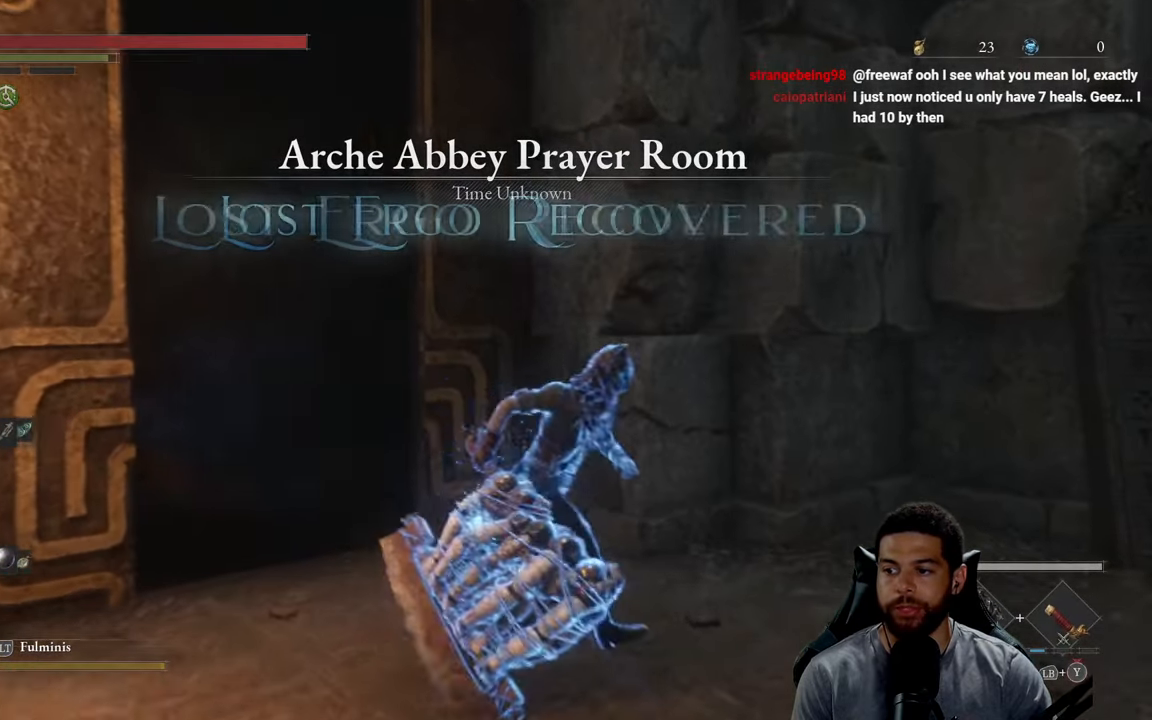
{"buttons": [], "left_stick": "up-right", "right_stick": "right", "events": [[33, "left_stick", "down-right"], [250, "right_stick", "right"], [333, "left_stick", "right"], [450, "left_stick", "up-right"]]}
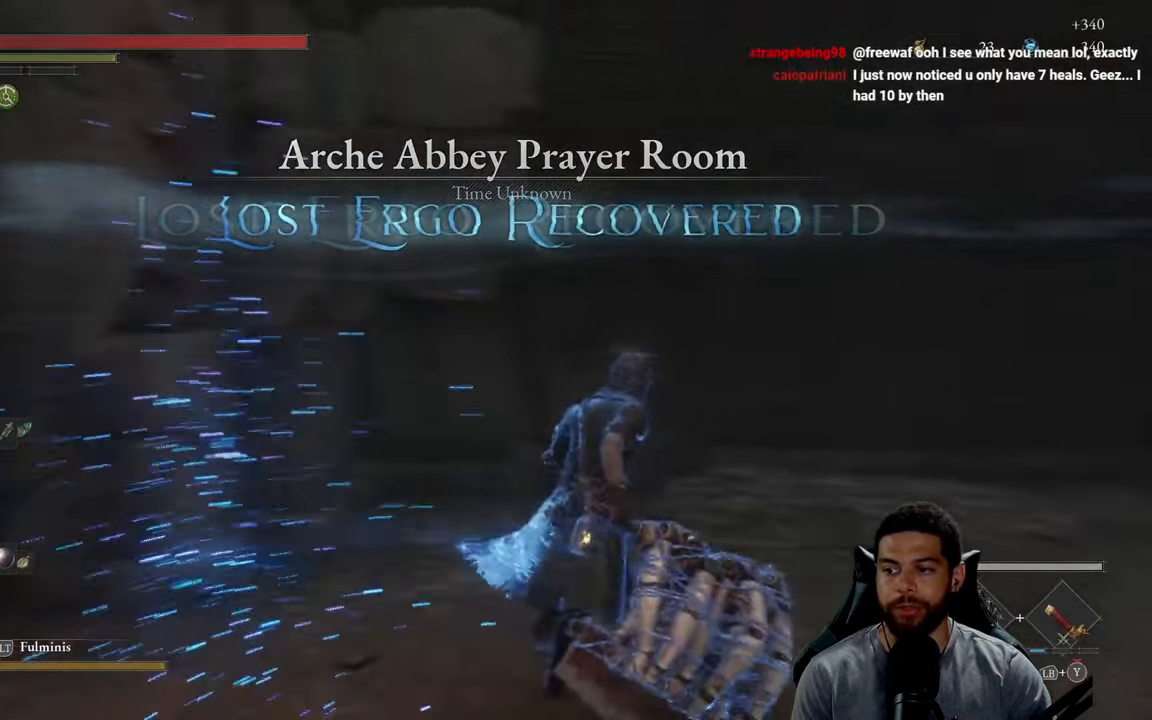
{"buttons": [], "left_stick": "up-right", "right_stick": "center", "events": [[33, "right_stick", "center"]]}
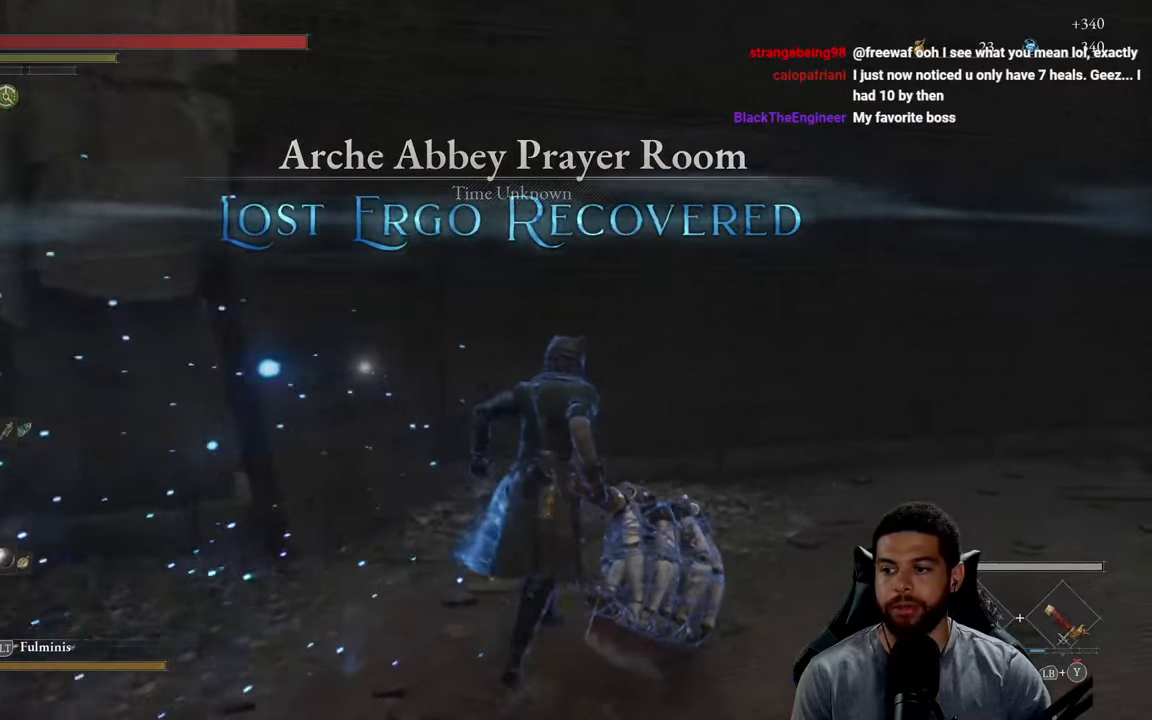
{"buttons": ["B"], "left_stick": "up-right", "right_stick": "center", "events": [[33, "B", "down"]]}
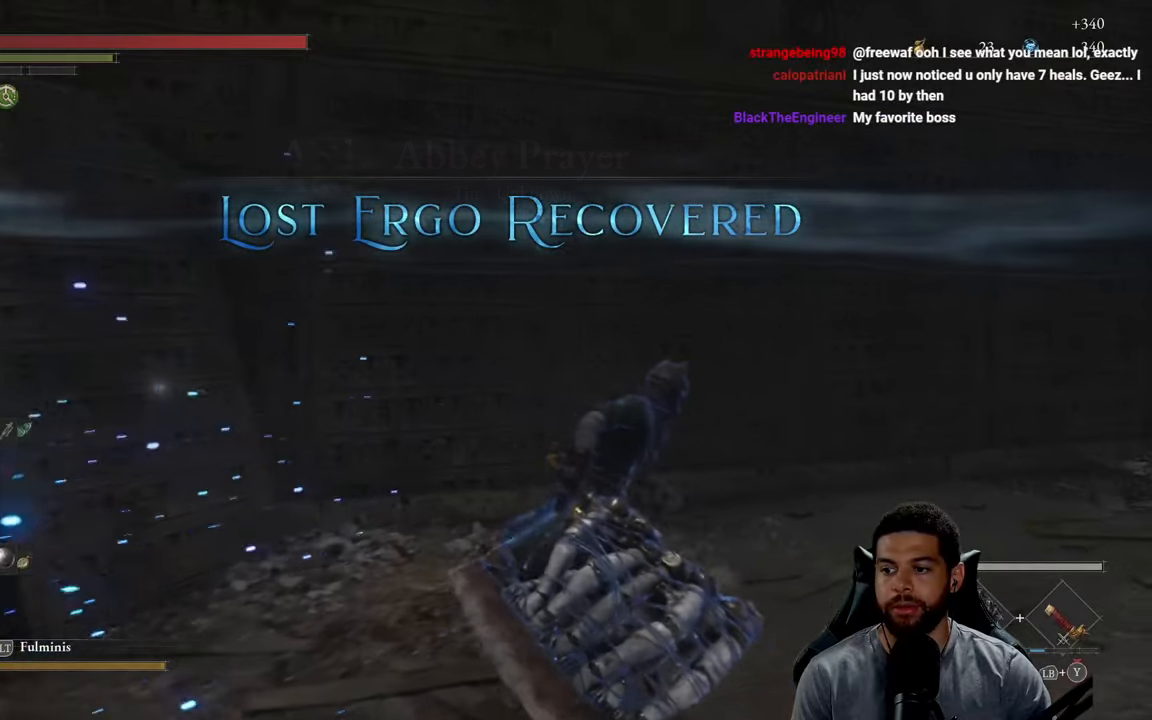
{"buttons": [], "left_stick": "down-right", "right_stick": "right", "events": [[233, "left_stick", "right"], [283, "B", "up"], [350, "left_stick", "down-right"], [483, "right_stick", "right"]]}
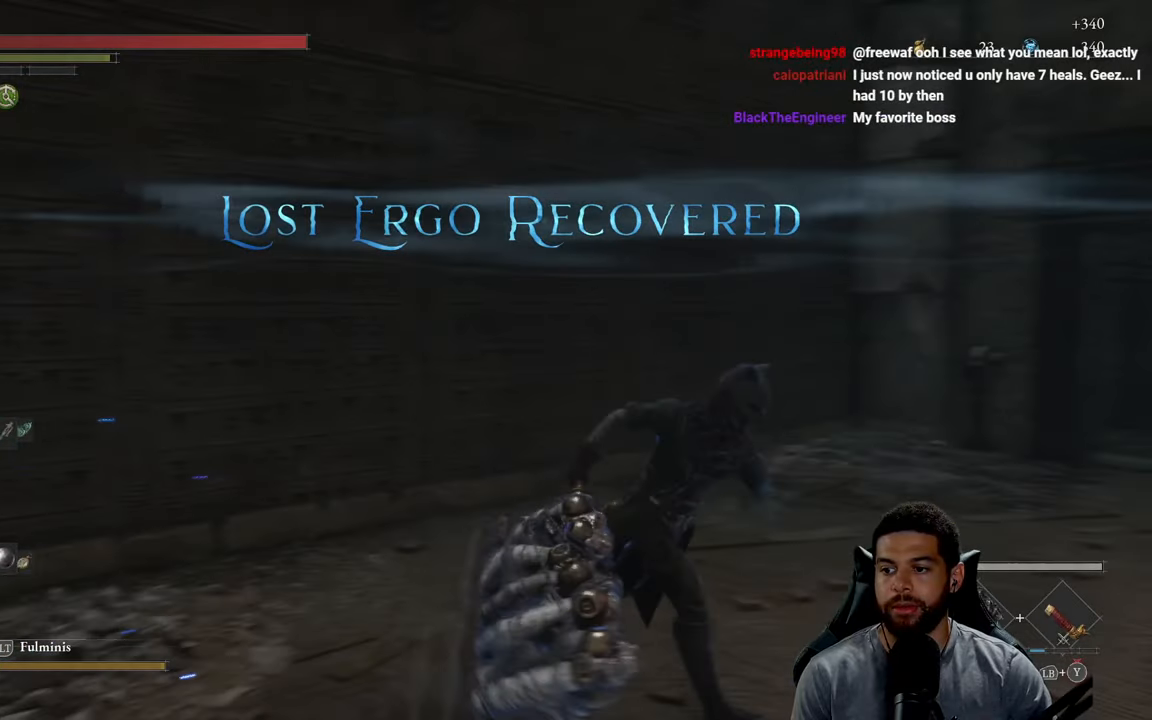
{"buttons": [], "left_stick": "right", "right_stick": "center", "events": [[83, "right_stick", "center"], [150, "left_stick", "right"]]}
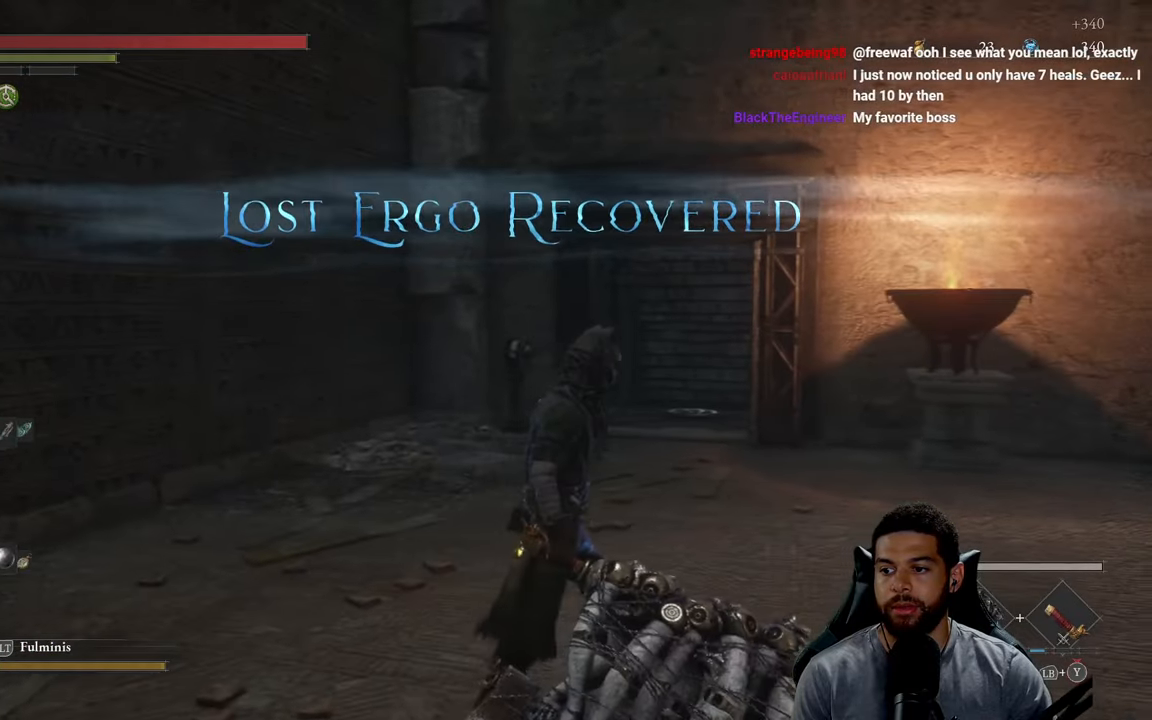
{"buttons": [], "left_stick": "up", "right_stick": "center", "events": [[200, "left_stick", "up-right"], [483, "left_stick", "up"]]}
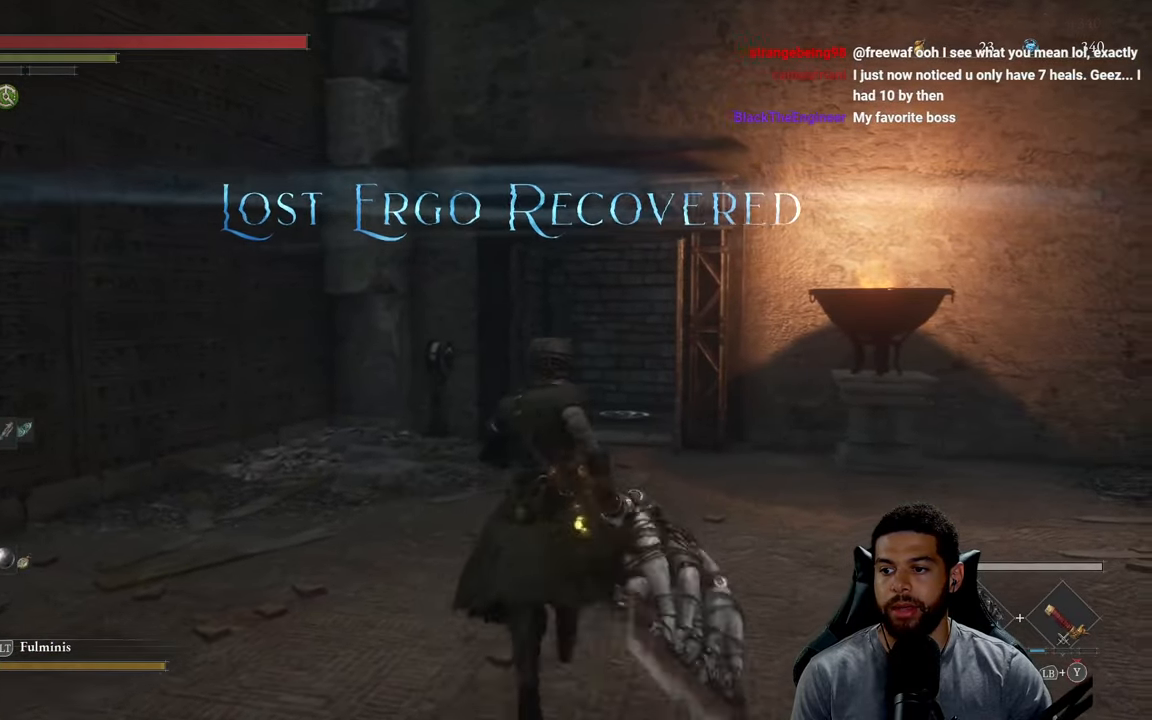
{"buttons": [], "left_stick": "right", "right_stick": "center", "events": [[33, "left_stick", "up-left"], [83, "right_stick", "left"], [100, "left_stick", "left"], [300, "right_stick", "center"], [317, "left_stick", "down"], [417, "left_stick", "right"]]}
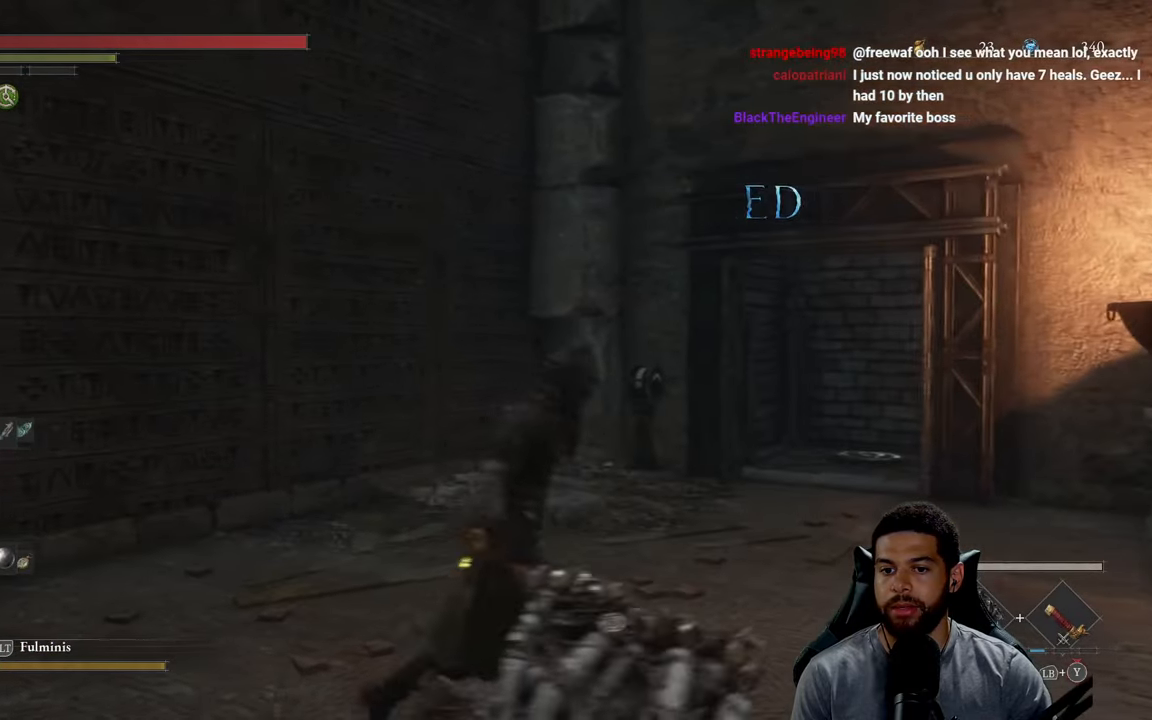
{"buttons": [], "left_stick": "down-left", "right_stick": "left", "events": [[17, "left_stick", "up-right"], [67, "right_stick", "right"], [217, "right_stick", "center"], [250, "left_stick", "up-left"], [350, "left_stick", "down-left"], [350, "right_stick", "left"]]}
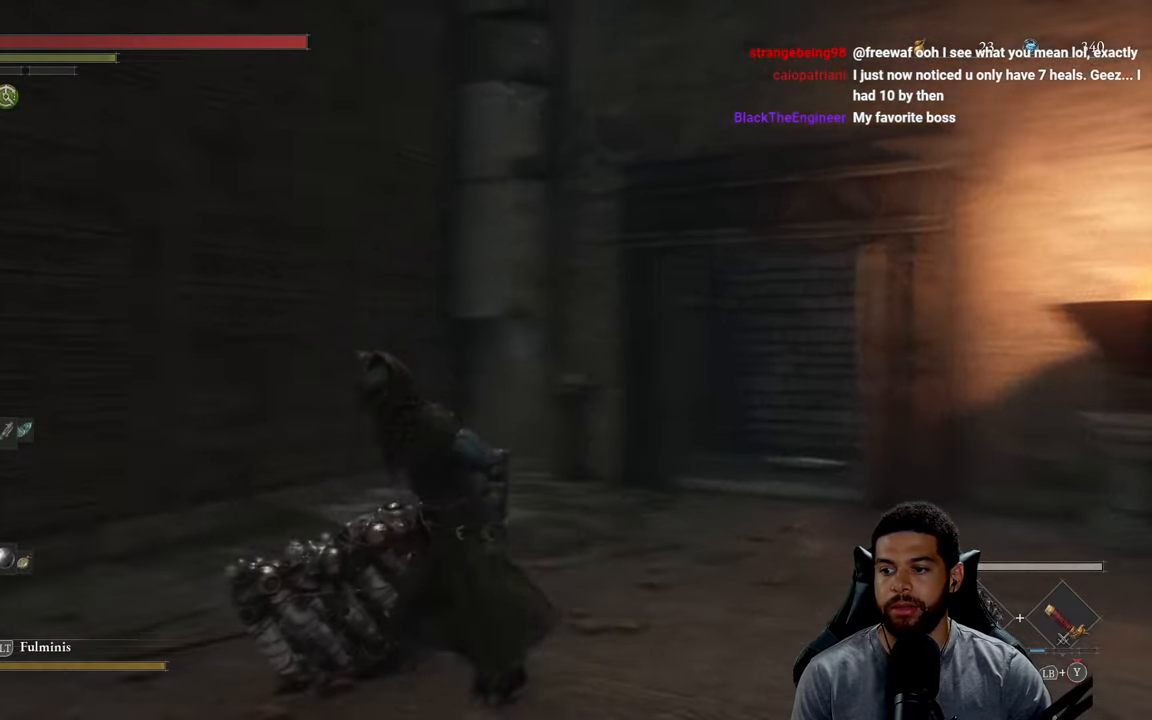
{"buttons": [], "left_stick": "up-left", "right_stick": "left", "events": [[500, "left_stick", "up-left"]]}
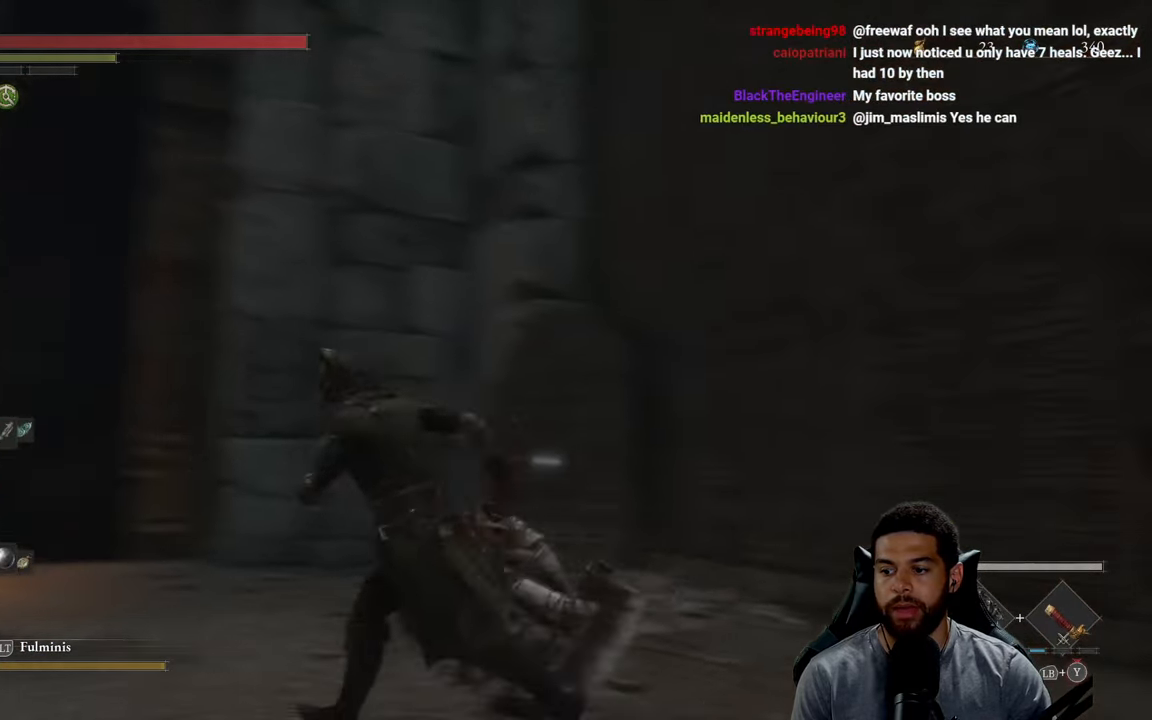
{"buttons": ["B"], "left_stick": "left", "right_stick": "center", "events": [[283, "right_stick", "center"], [400, "B", "down"], [433, "left_stick", "left"]]}
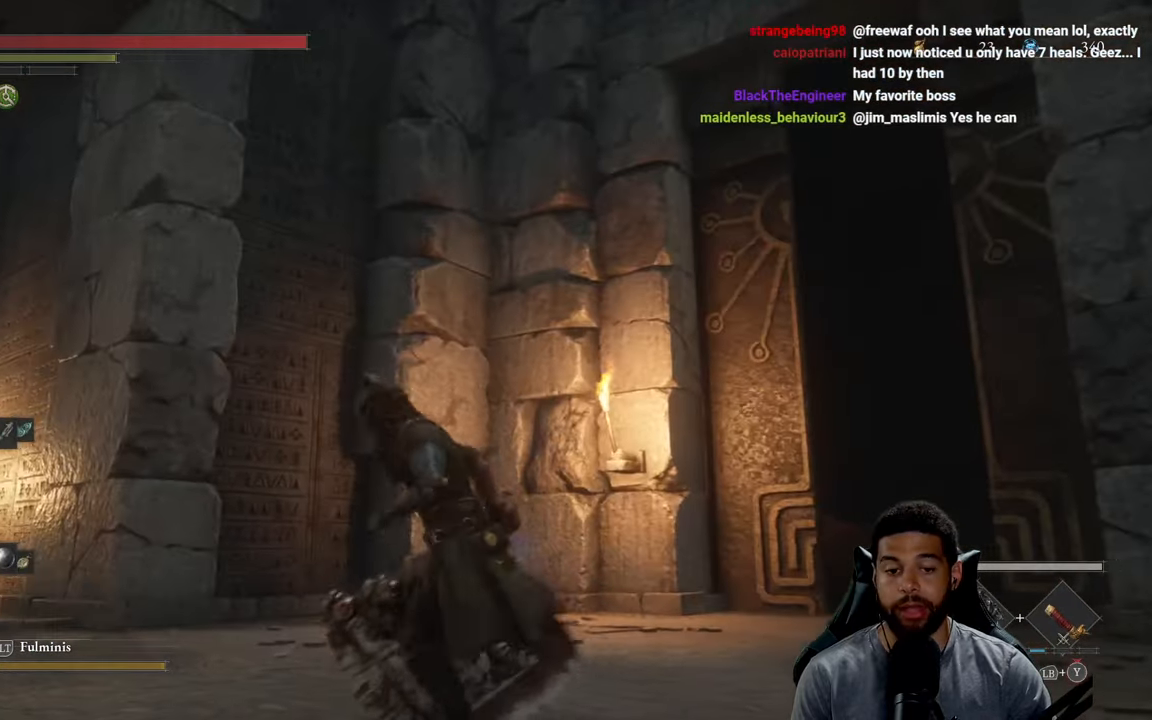
{"buttons": ["B"], "left_stick": "up-left", "right_stick": "down-left", "events": [[283, "left_stick", "up-left"], [383, "right_stick", "down-left"]]}
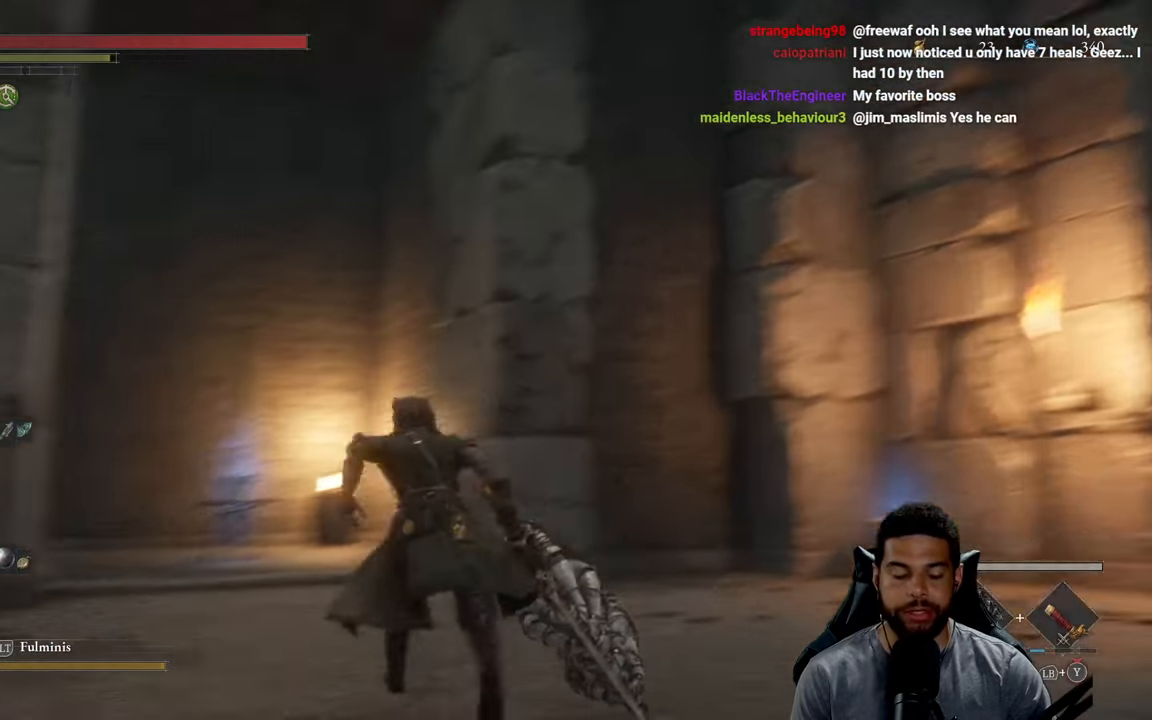
{"buttons": ["B"], "left_stick": "up-right", "right_stick": "right", "events": [[83, "right_stick", "center"], [184, "left_stick", "up-right"], [317, "right_stick", "right"], [367, "left_stick", "right"], [500, "left_stick", "up-right"]]}
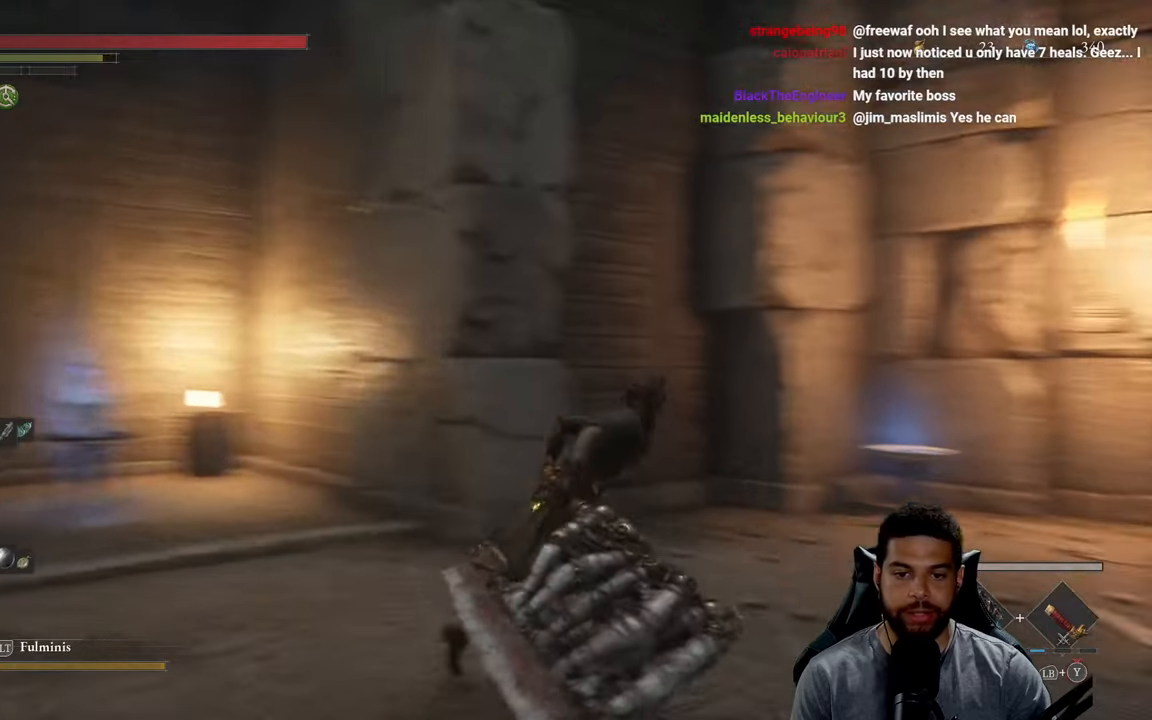
{"buttons": ["B"], "left_stick": "up-right", "right_stick": "center", "events": [[250, "right_stick", "center"]]}
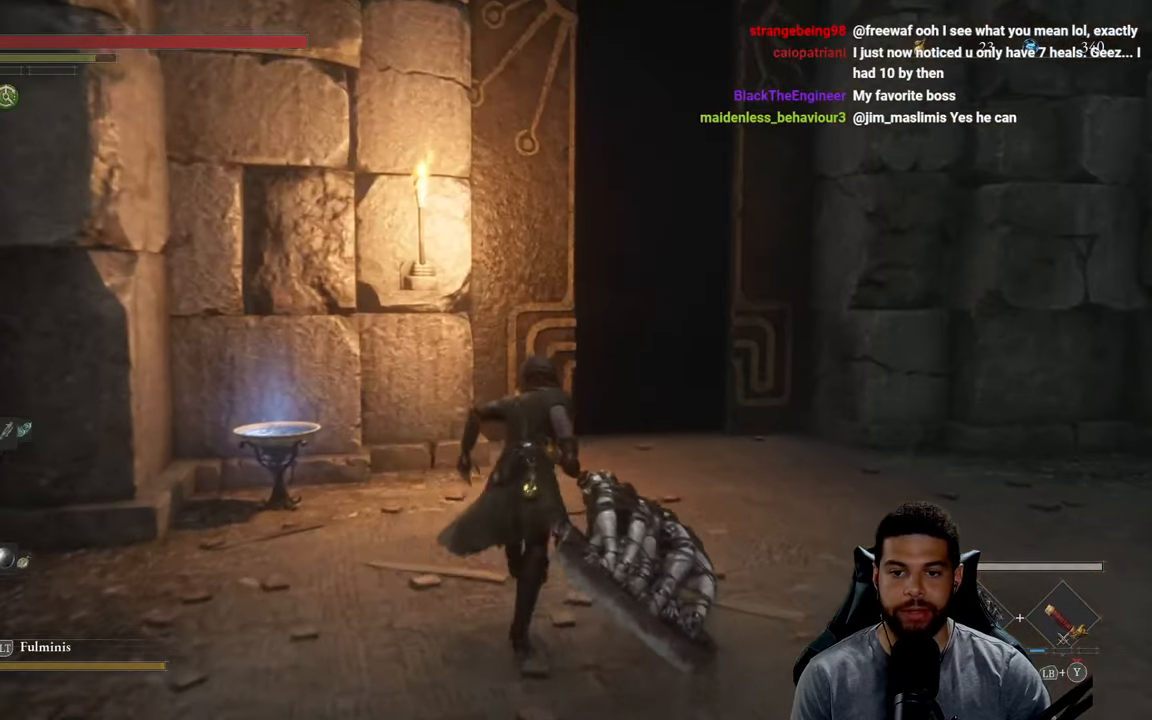
{"buttons": ["B"], "left_stick": "up", "right_stick": "center", "events": [[234, "right_stick", "left"], [334, "right_stick", "center"], [450, "left_stick", "up"]]}
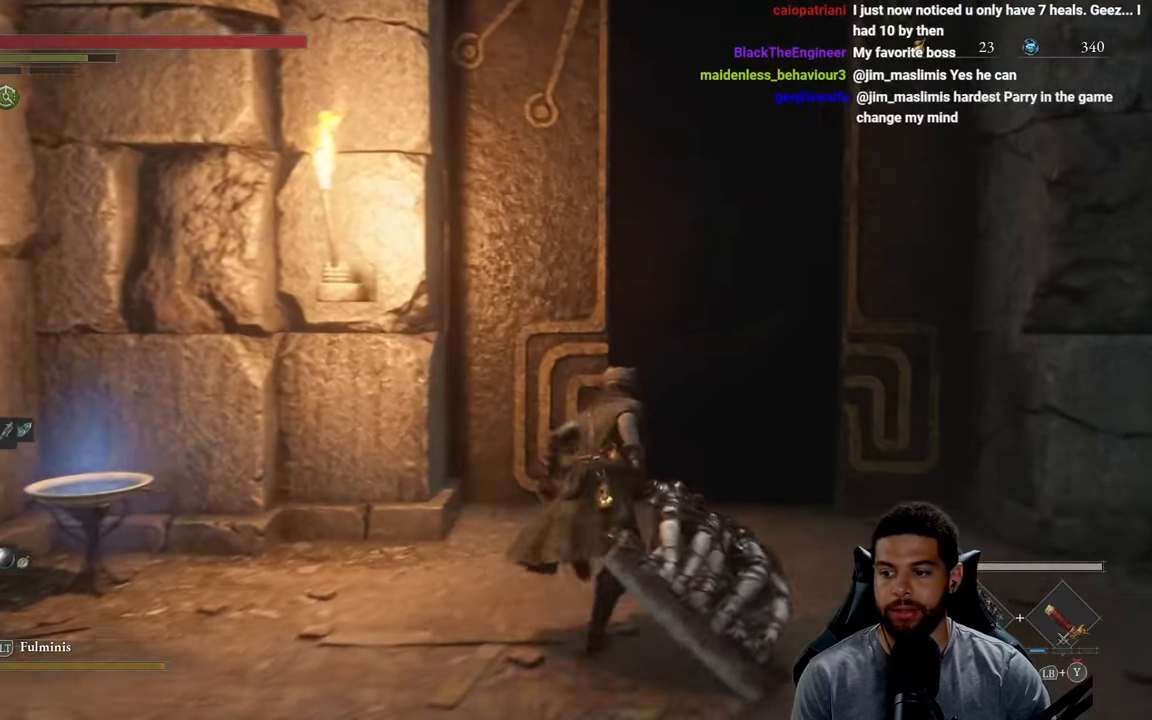
{"buttons": [], "left_stick": "up", "right_stick": "center", "events": [[450, "B", "up"]]}
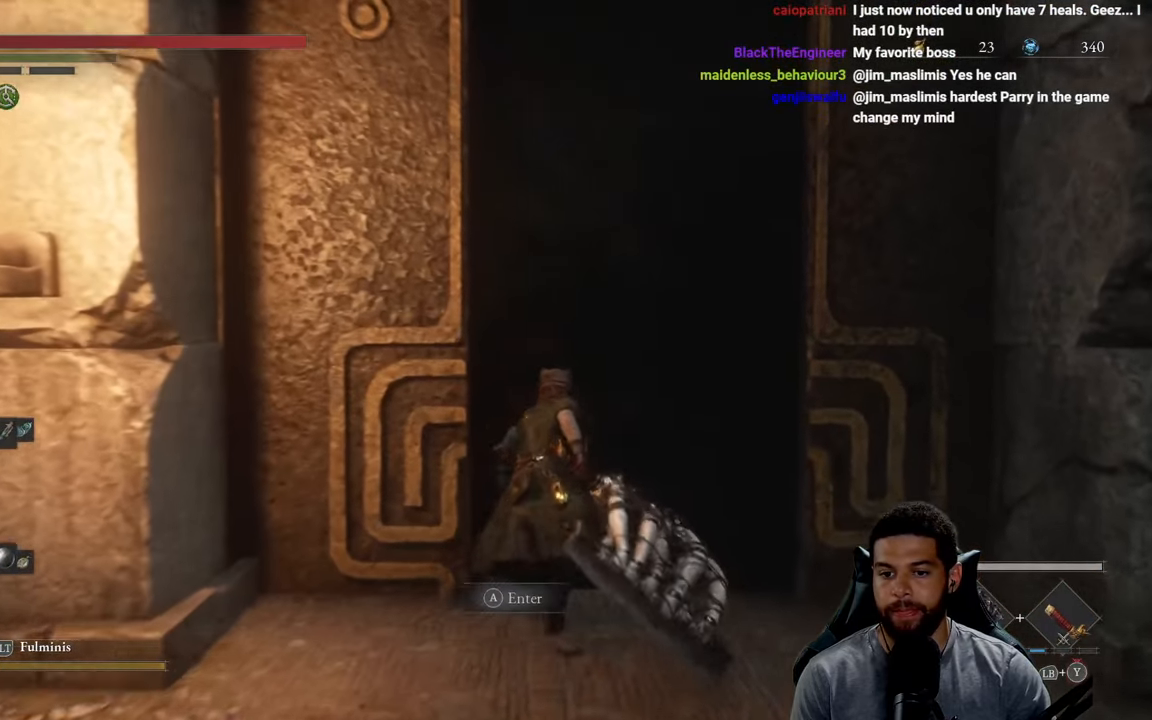
{"buttons": [], "left_stick": "center", "right_stick": "center", "events": [[317, "left_stick", "center"]]}